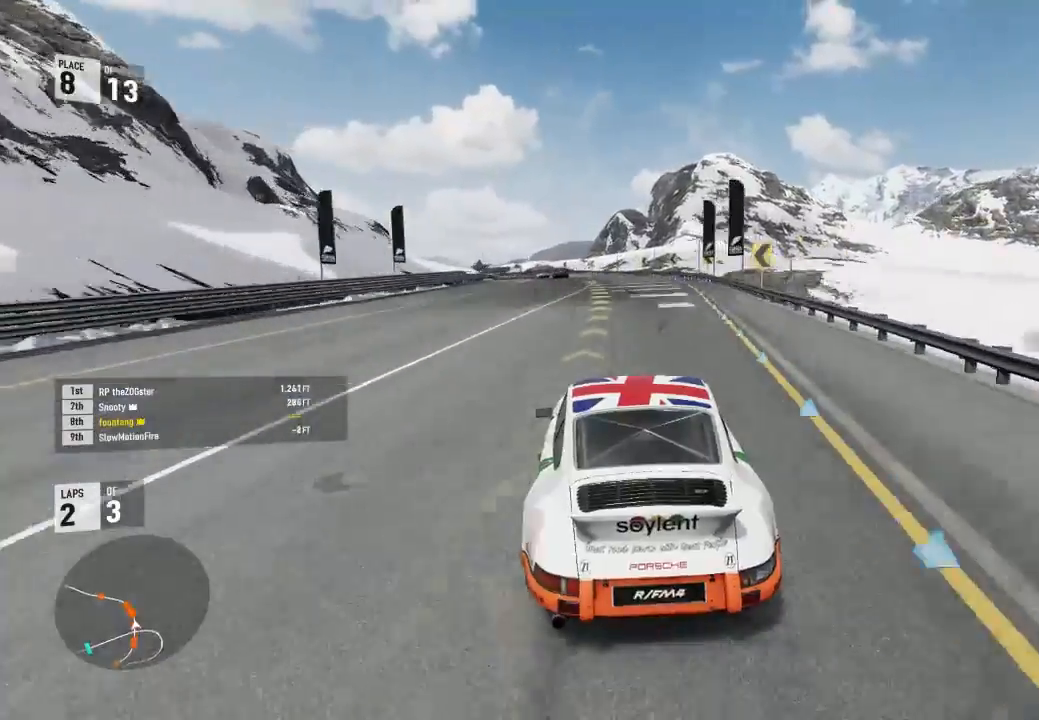
Gameplay with a controller (Xbox layout); each line is a JSON object with the inputs held at the frame after it. "events" lists button and stick changes between this image and that frame as [ms after this image, input, new state], when the widget could be followed in between.
{"buttons": ["R2"], "left_stick": "left", "right_stick": "center", "events": []}
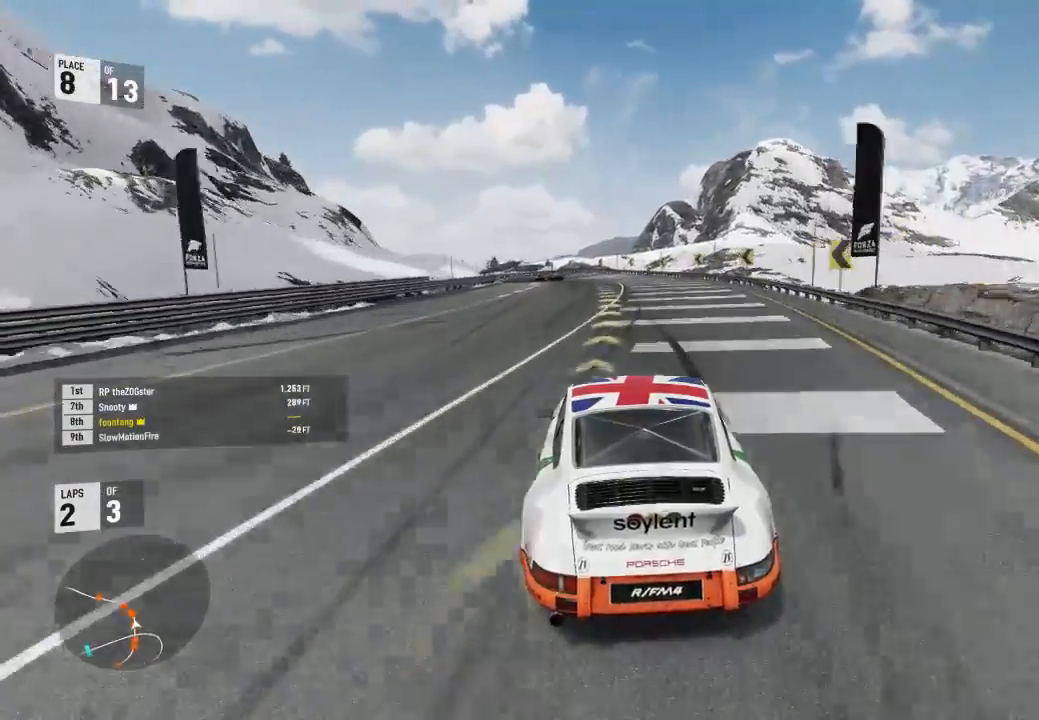
{"buttons": ["R2", "R3"], "left_stick": "left", "right_stick": "center", "events": [[133, "R3", "down"], [133, "left_stick", "center"], [267, "left_stick", "left"]]}
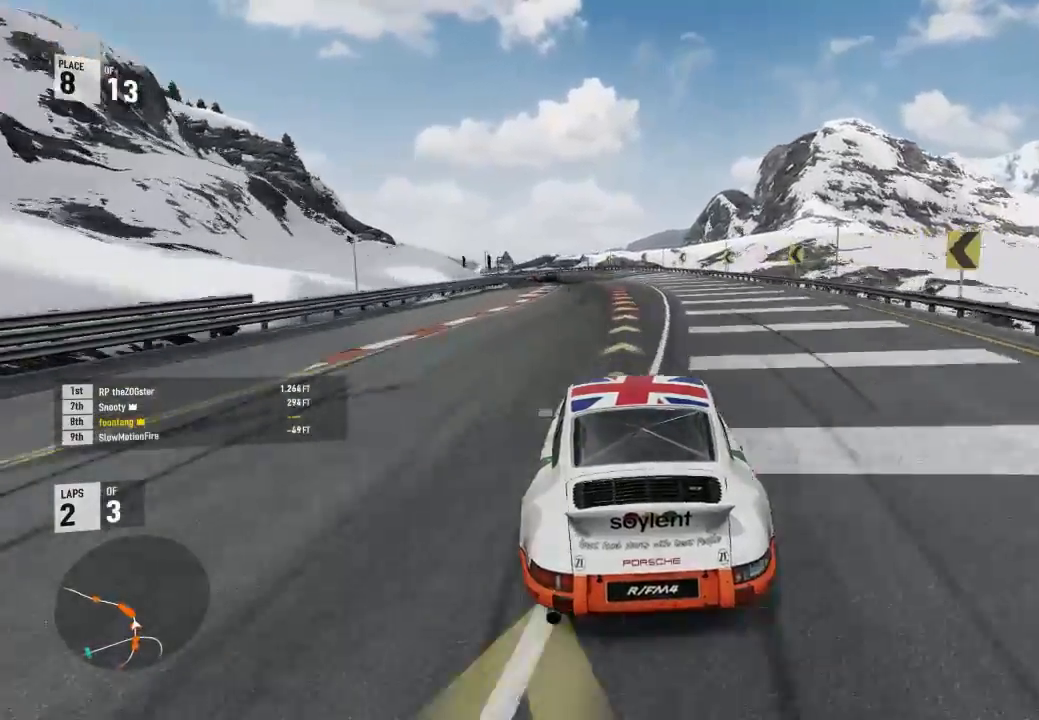
{"buttons": ["R2", "R3"], "left_stick": "left", "right_stick": "center", "events": []}
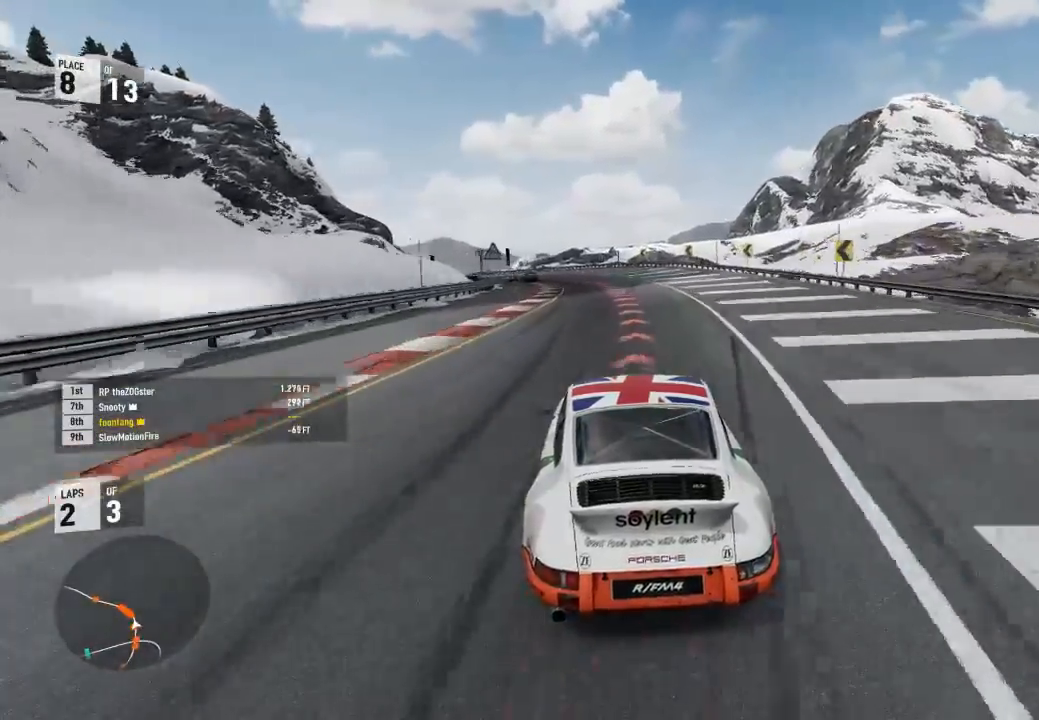
{"buttons": ["R2"], "left_stick": "left", "right_stick": "center", "events": [[33, "R3", "up"]]}
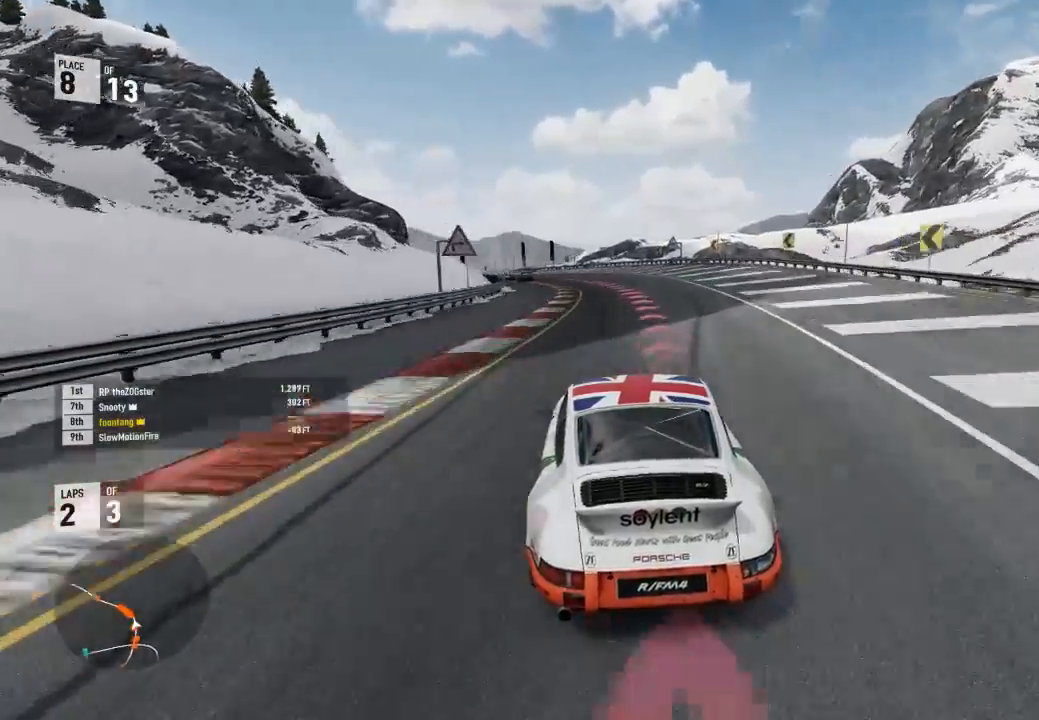
{"buttons": [], "left_stick": "left", "right_stick": "center", "events": [[267, "R2", "up"]]}
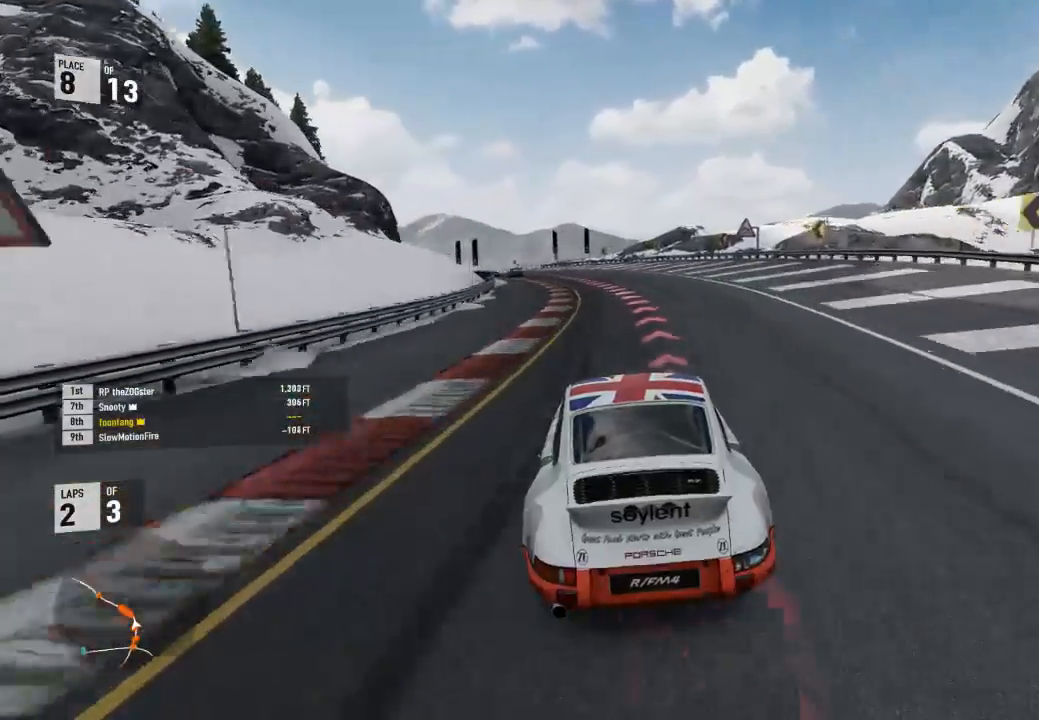
{"buttons": [], "left_stick": "left", "right_stick": "center", "events": []}
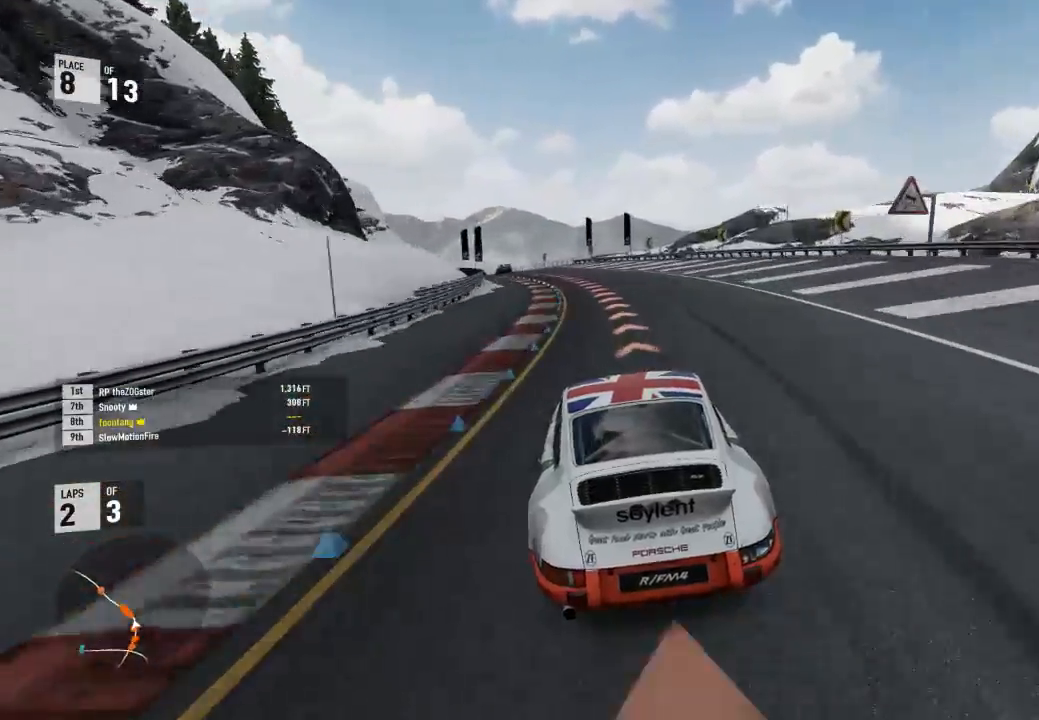
{"buttons": ["R2"], "left_stick": "left", "right_stick": "center", "events": [[333, "R2", "down"]]}
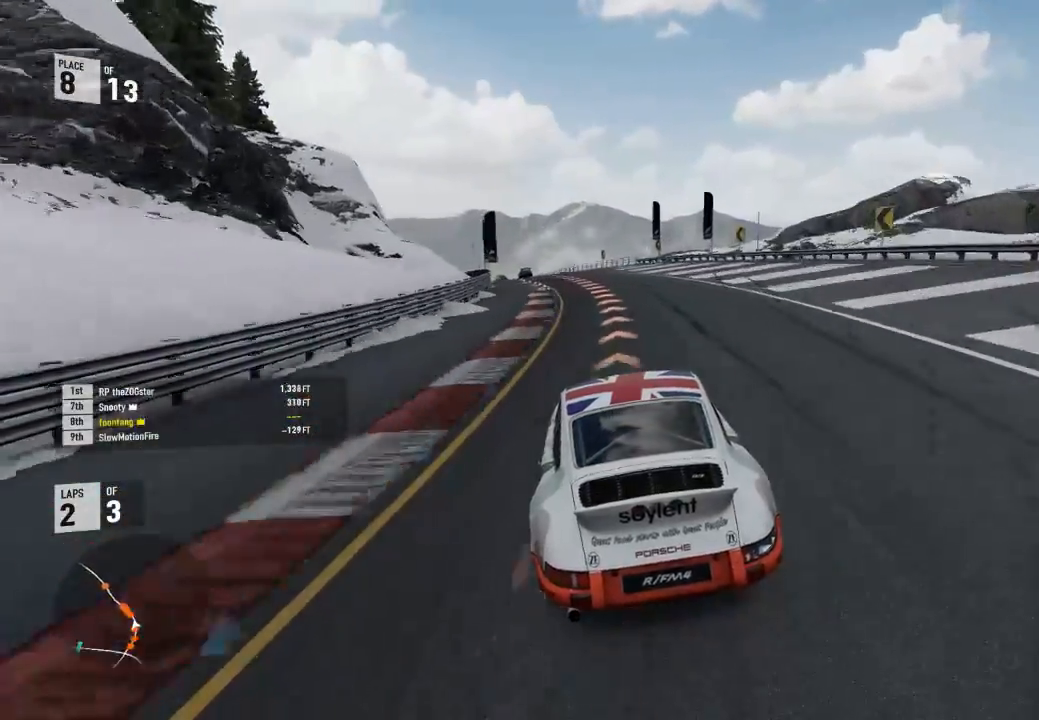
{"buttons": ["R2"], "left_stick": "left", "right_stick": "center", "events": []}
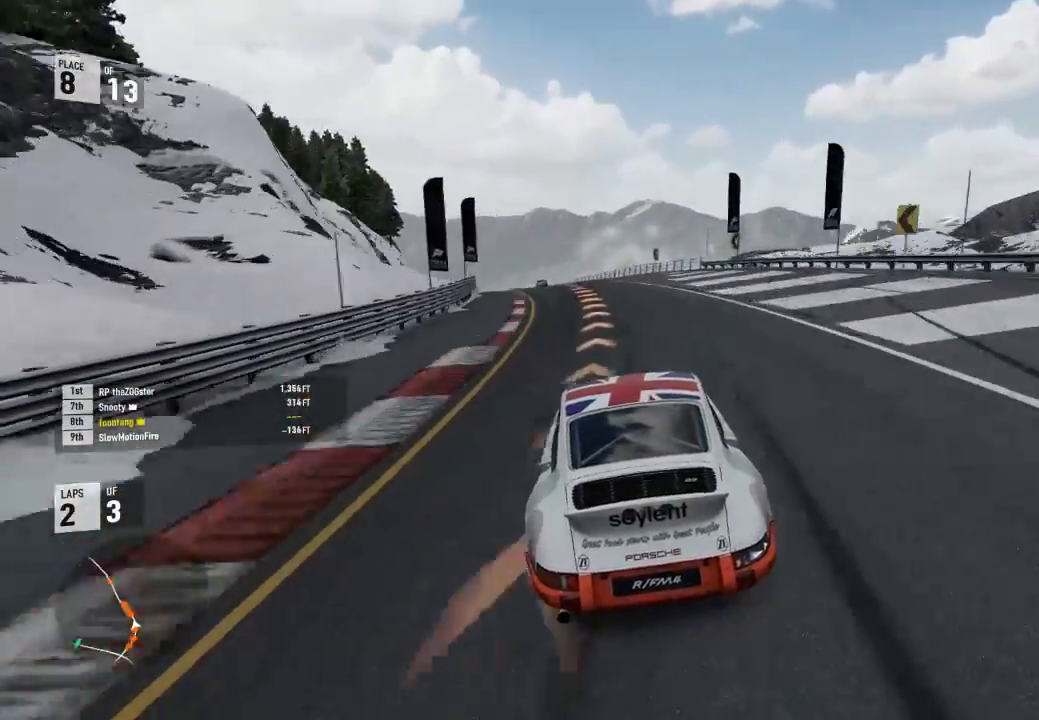
{"buttons": ["R2"], "left_stick": "left", "right_stick": "center", "events": []}
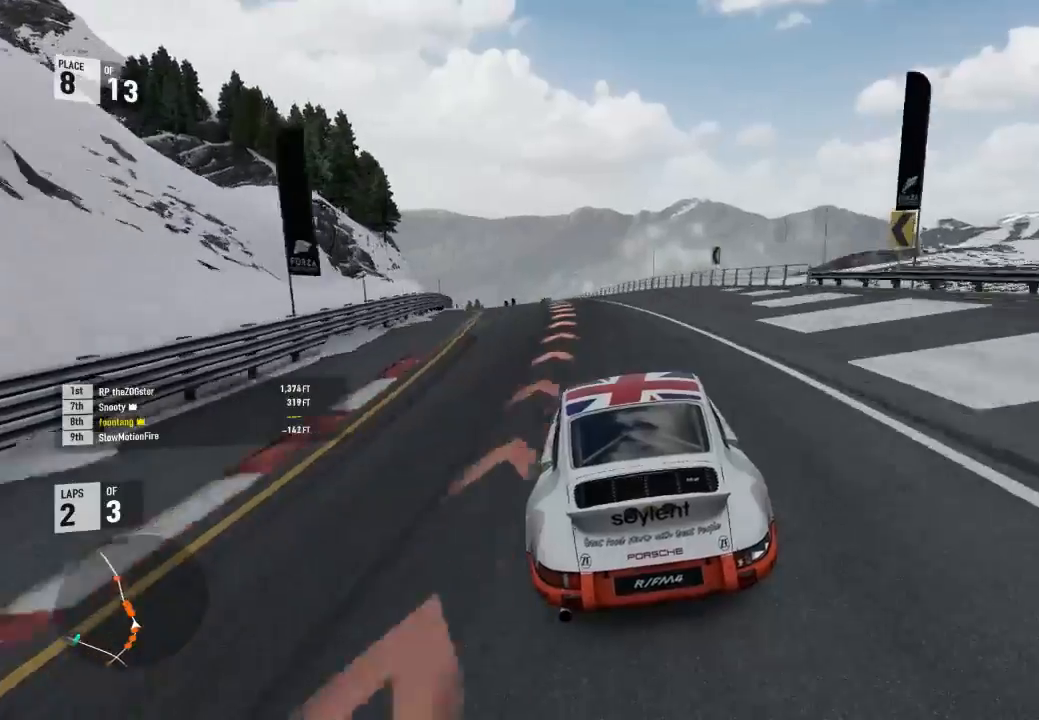
{"buttons": ["R2"], "left_stick": "left", "right_stick": "center", "events": []}
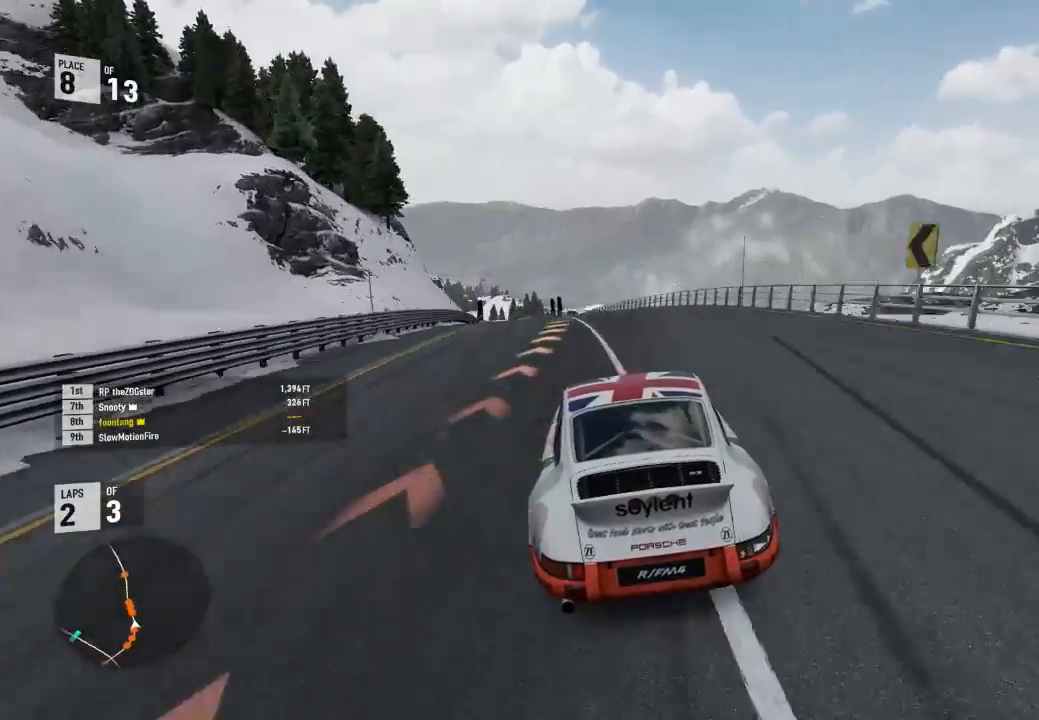
{"buttons": ["R2"], "left_stick": "left", "right_stick": "center", "events": []}
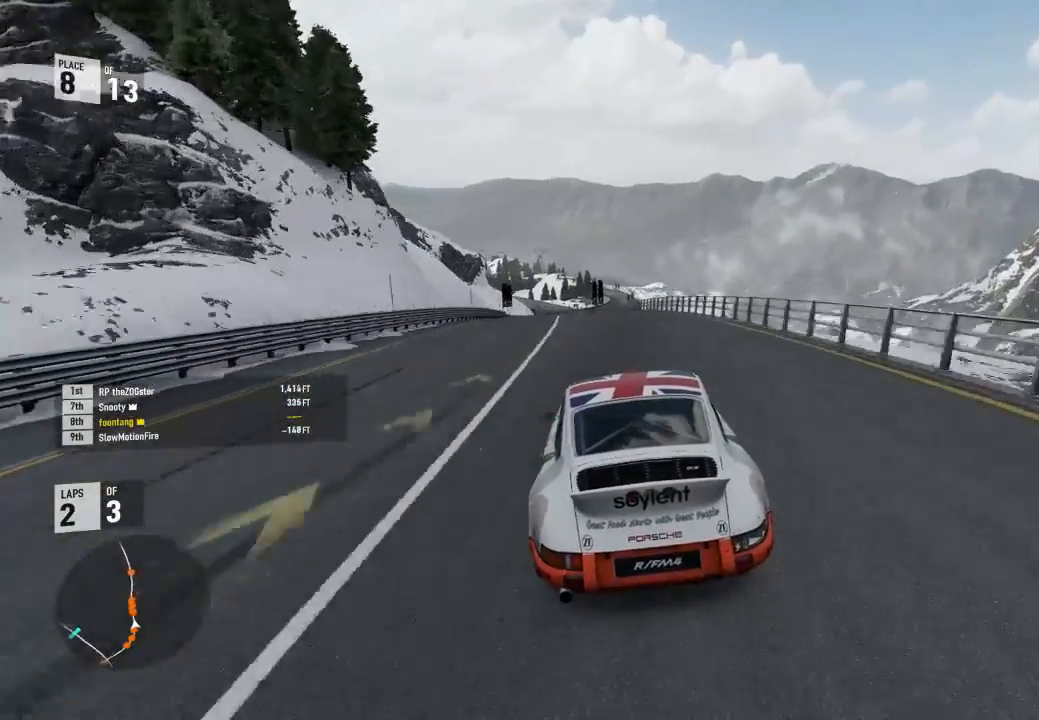
{"buttons": ["R2"], "left_stick": "left", "right_stick": "center", "events": [[367, "L2", "down"], [433, "L2", "up"]]}
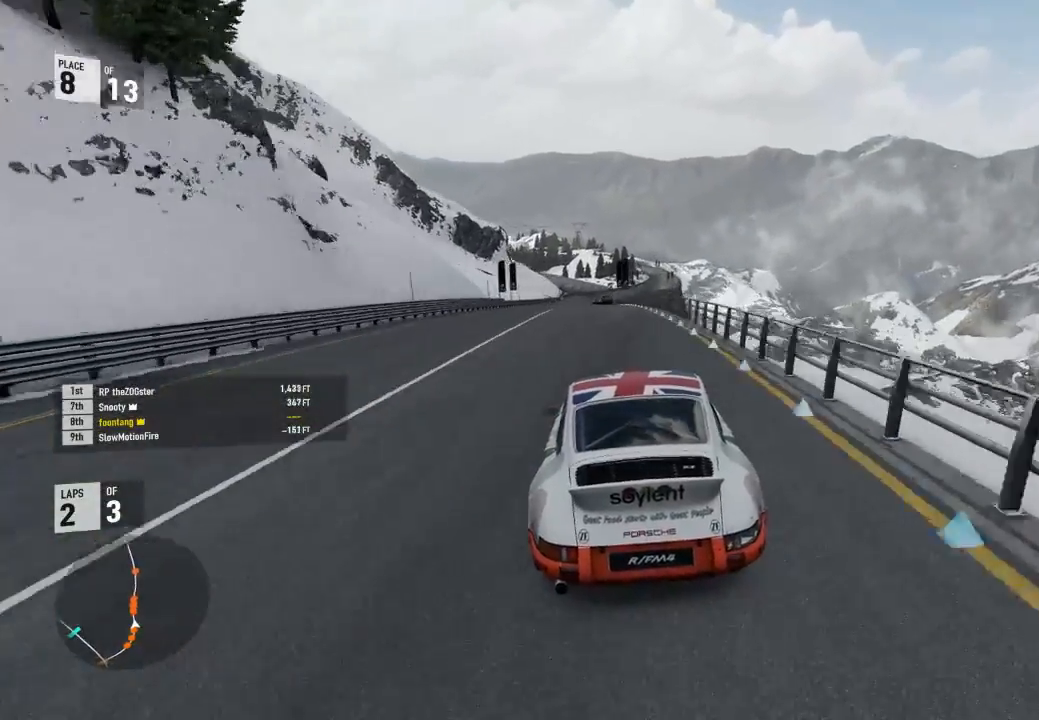
{"buttons": ["R2"], "left_stick": "left", "right_stick": "center", "events": []}
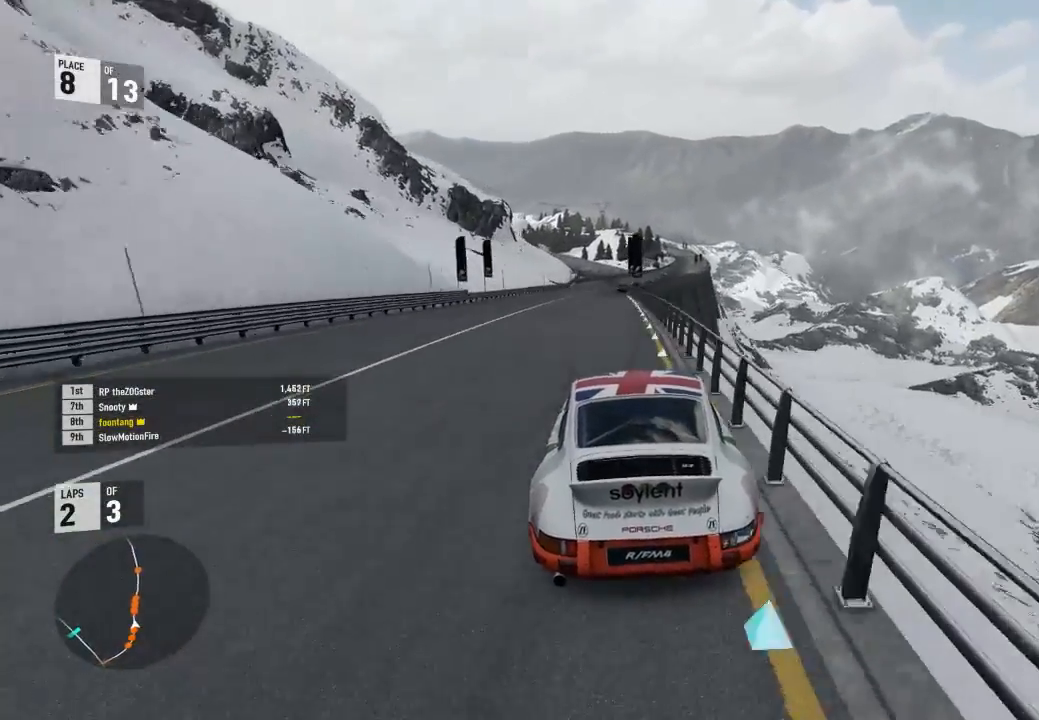
{"buttons": ["R1", "R2"], "left_stick": "left", "right_stick": "center", "events": [[500, "R1", "down"]]}
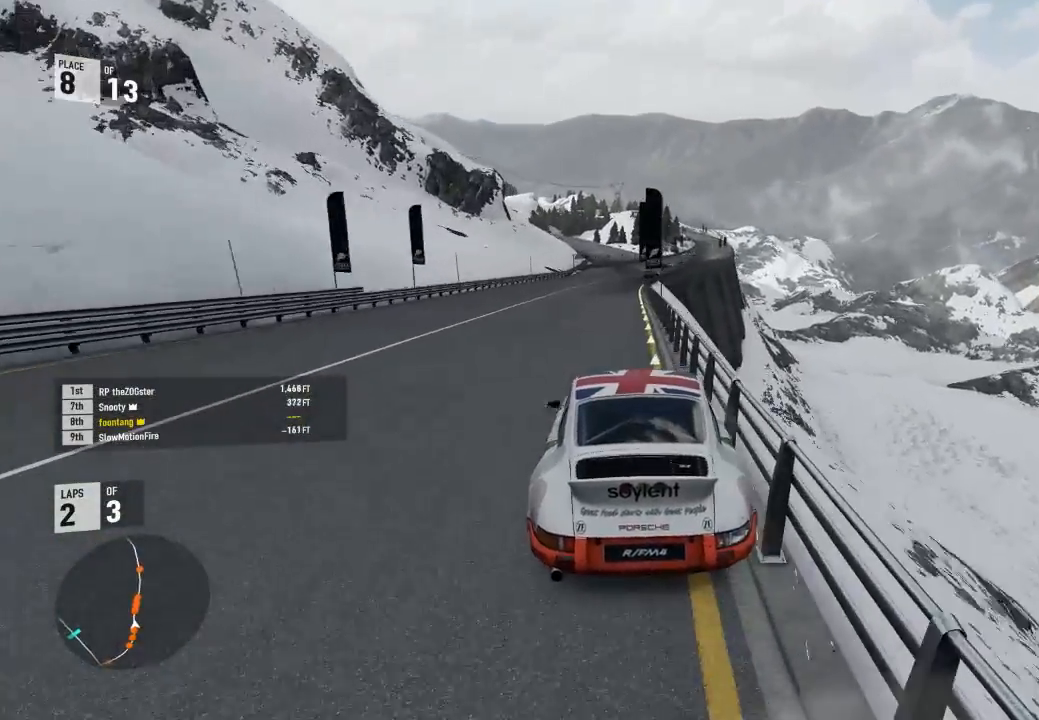
{"buttons": ["L2", "R2"], "left_stick": "right", "right_stick": "center", "events": [[67, "R1", "up"], [100, "left_stick", "center"], [367, "left_stick", "right"], [467, "L2", "down"]]}
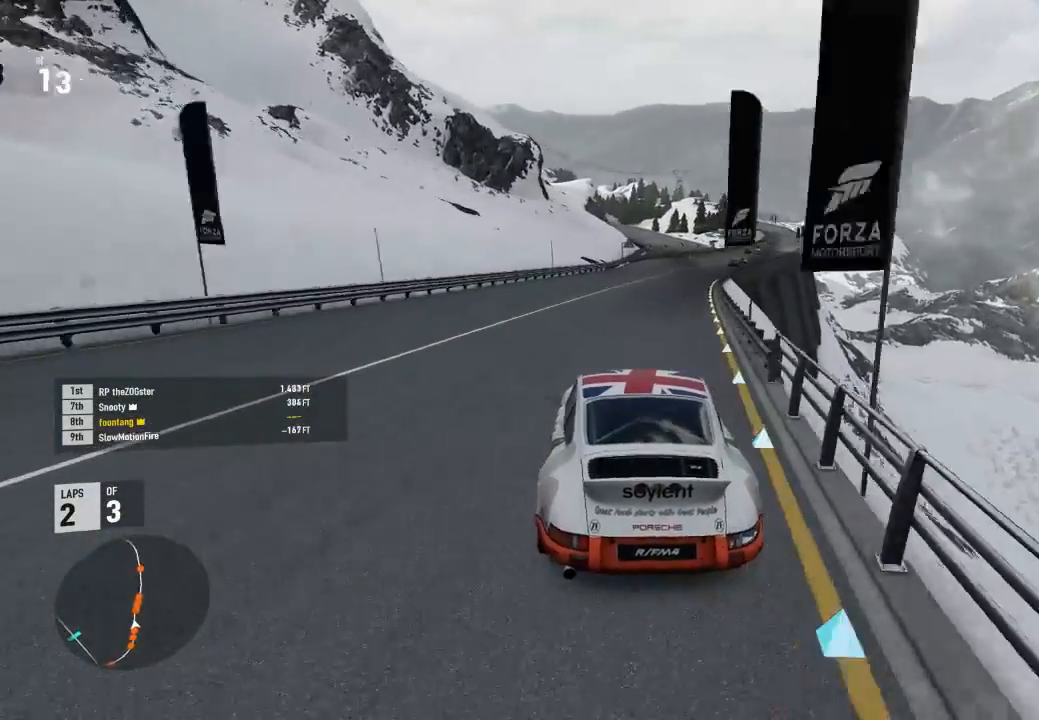
{"buttons": ["R2"], "left_stick": "center", "right_stick": "center", "events": [[33, "L2", "up"], [100, "left_stick", "center"], [200, "left_stick", "right"], [500, "left_stick", "center"]]}
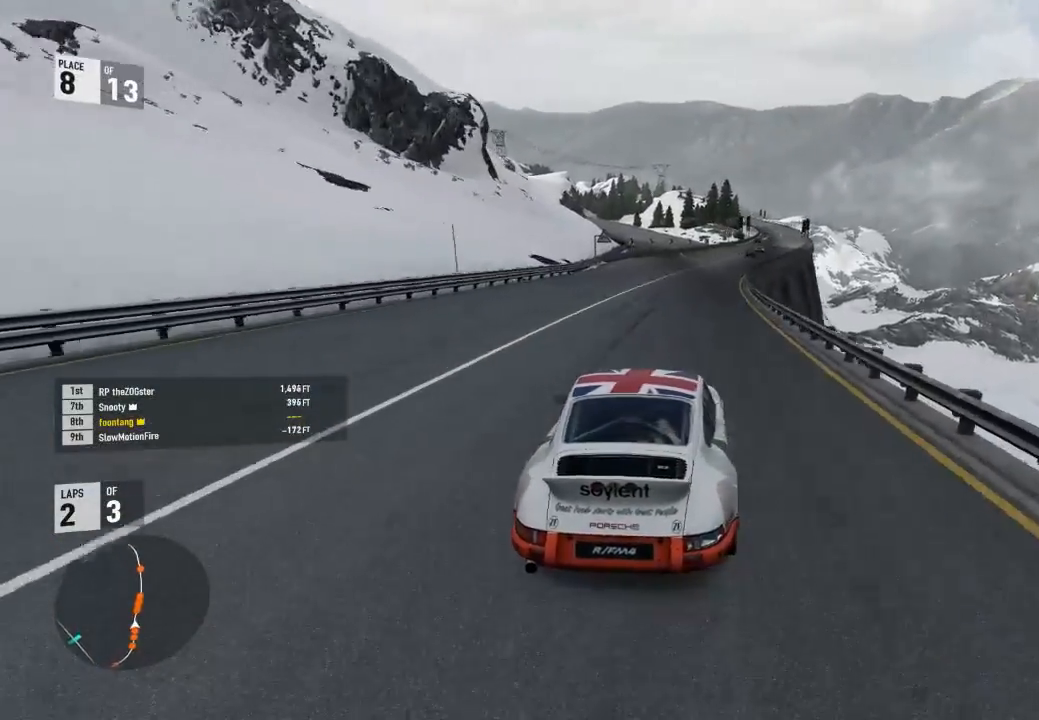
{"buttons": ["R2"], "left_stick": "center", "right_stick": "center", "events": [[100, "left_stick", "right"], [467, "left_stick", "center"]]}
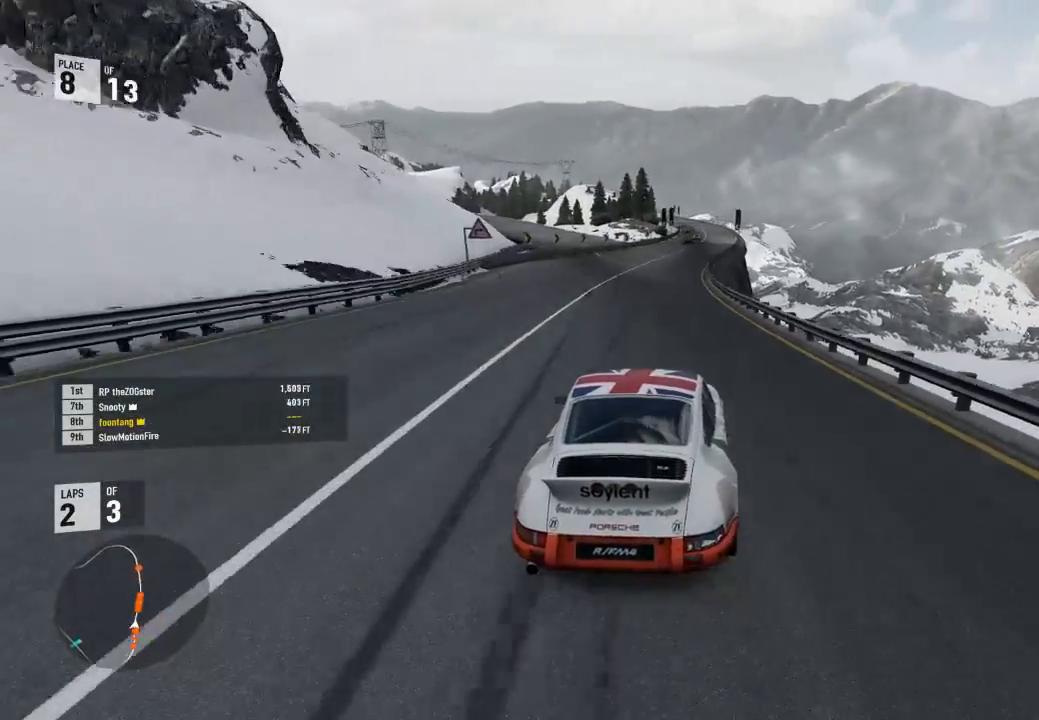
{"buttons": ["Y", "R2"], "left_stick": "center", "right_stick": "center", "events": [[167, "left_stick", "down-right"], [333, "Y", "down"], [500, "left_stick", "center"]]}
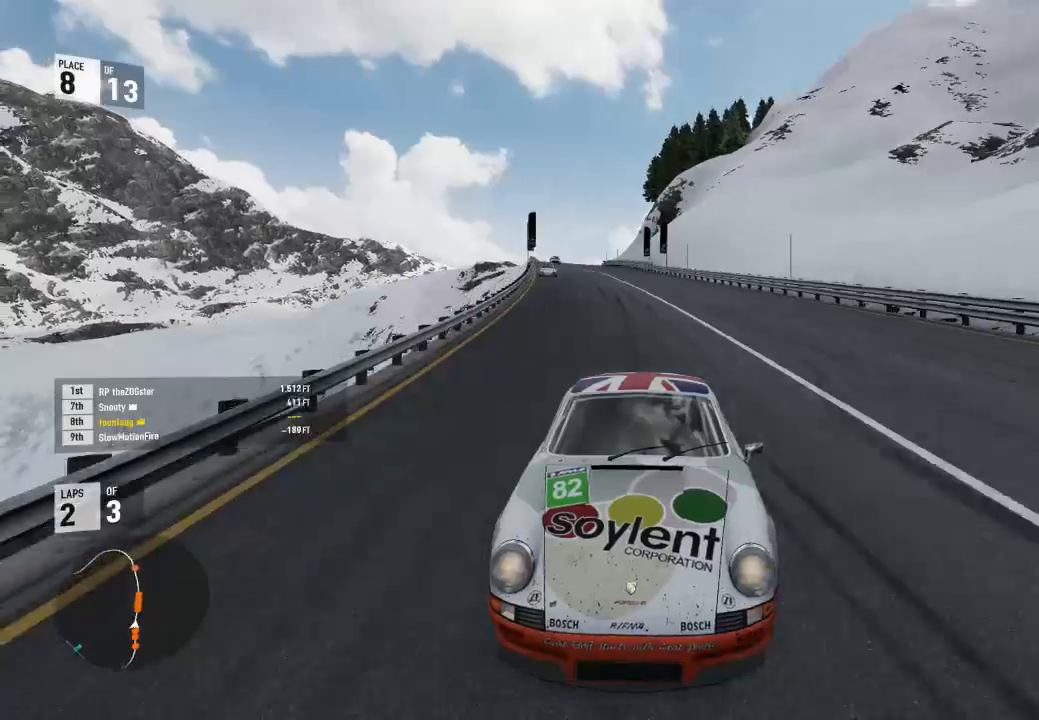
{"buttons": ["R2"], "left_stick": "center", "right_stick": "center", "events": [[100, "left_stick", "down-right"], [267, "Y", "up"], [367, "left_stick", "center"]]}
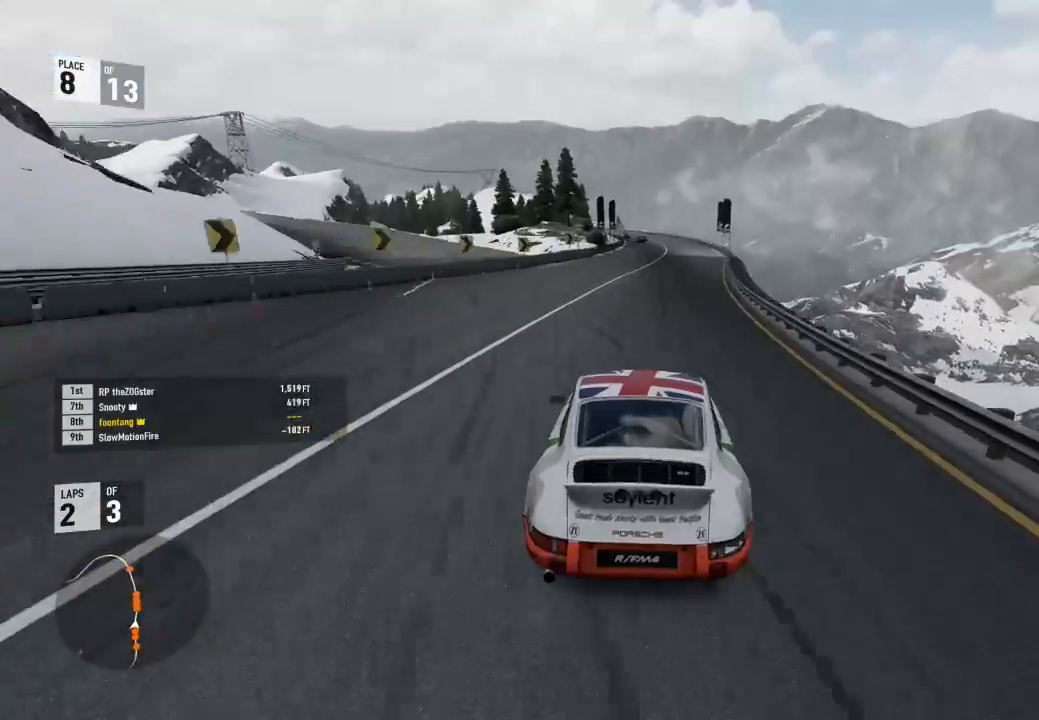
{"buttons": ["R2"], "left_stick": "center", "right_stick": "center", "events": [[233, "left_stick", "down-right"], [367, "left_stick", "center"]]}
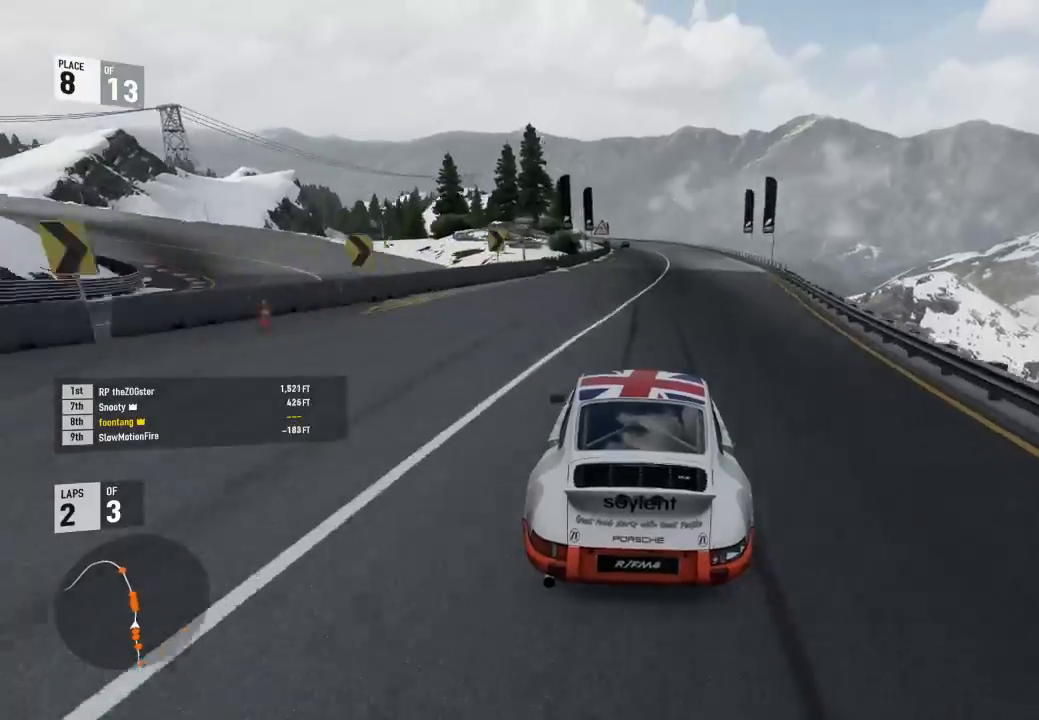
{"buttons": ["R2"], "left_stick": "left", "right_stick": "center", "events": [[467, "left_stick", "left"]]}
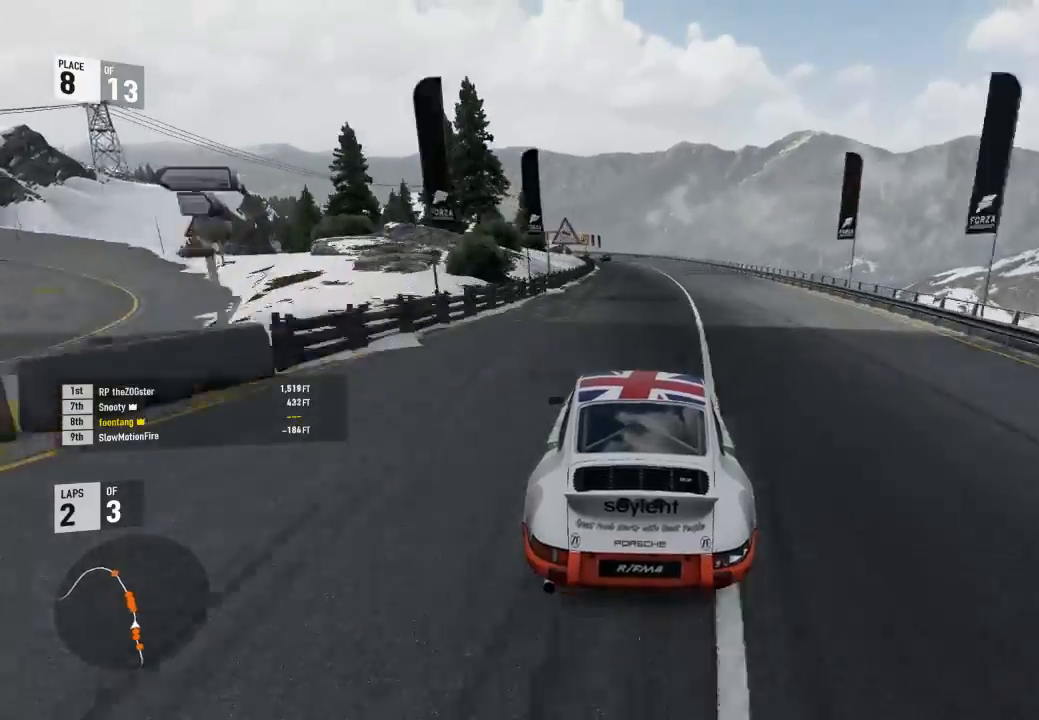
{"buttons": ["R2"], "left_stick": "left", "right_stick": "center", "events": [[100, "left_stick", "center"], [267, "left_stick", "left"]]}
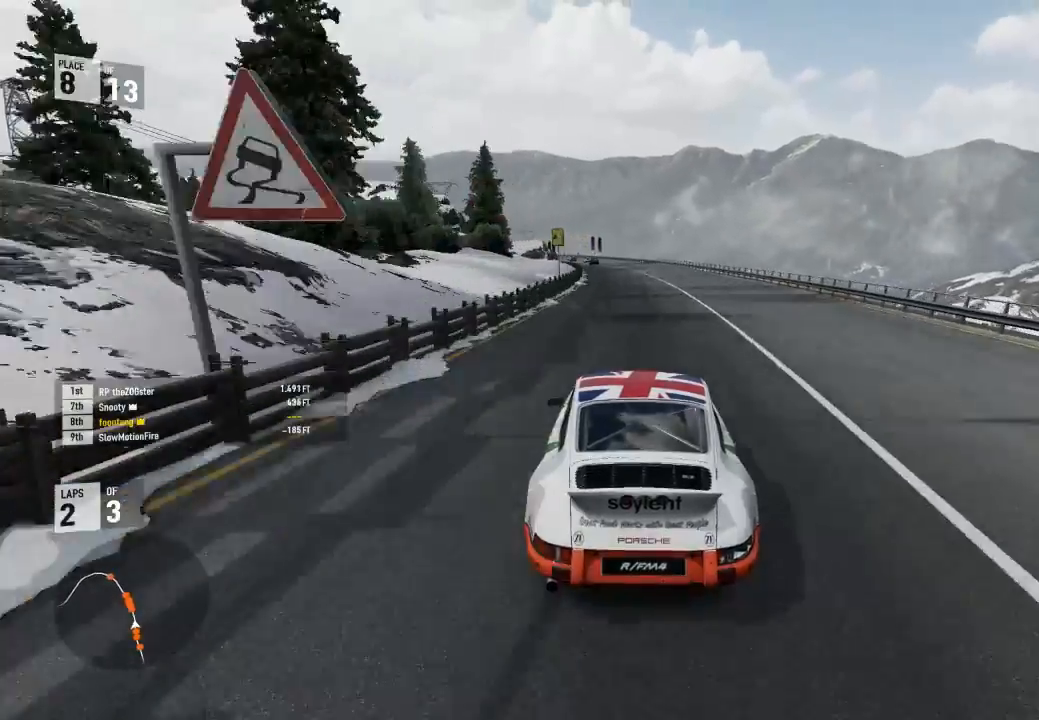
{"buttons": ["R2"], "left_stick": "left", "right_stick": "center", "events": [[100, "left_stick", "center"], [267, "left_stick", "left"]]}
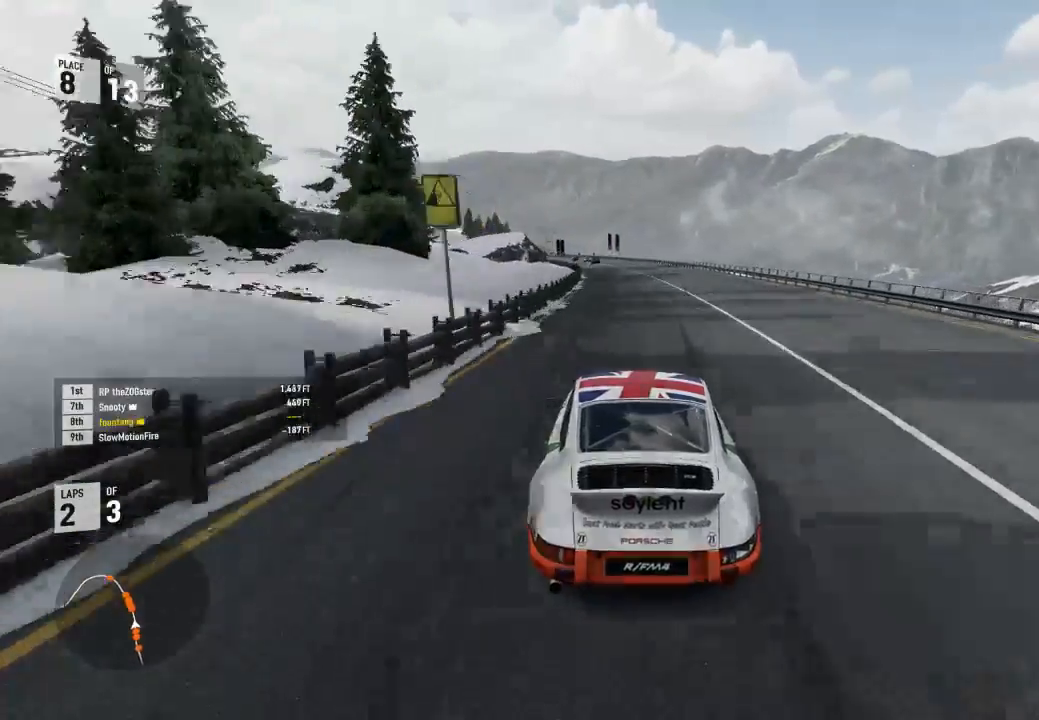
{"buttons": ["R2"], "left_stick": "center", "right_stick": "center", "events": [[100, "left_stick", "center"], [267, "left_stick", "left"], [500, "left_stick", "center"]]}
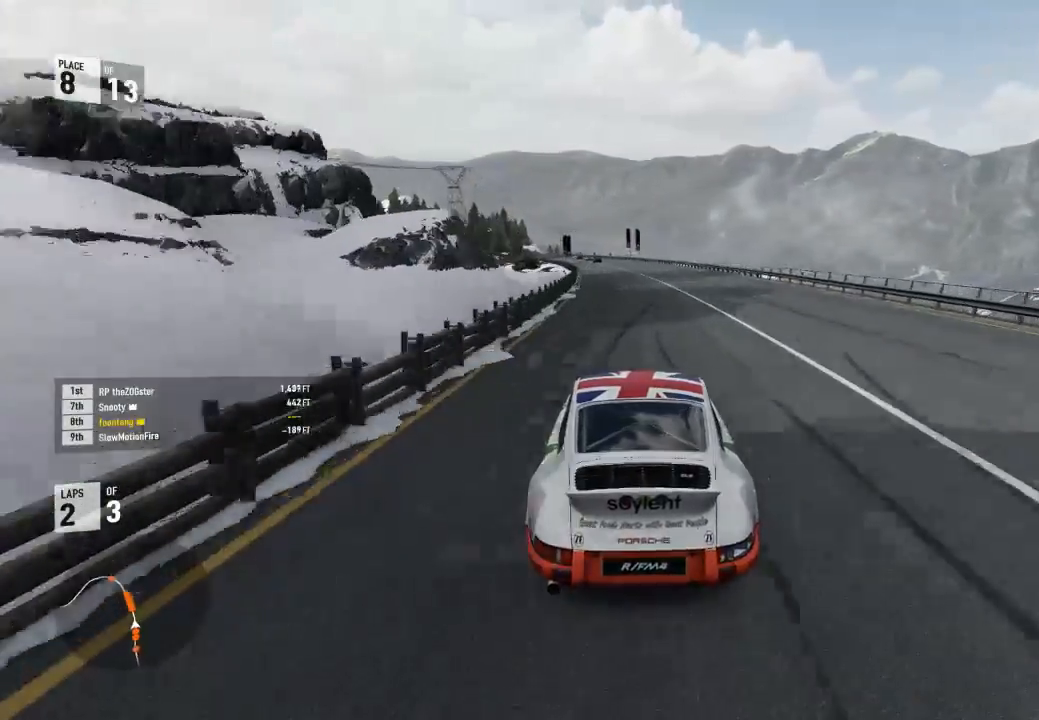
{"buttons": ["R2"], "left_stick": "center", "right_stick": "center", "events": [[133, "left_stick", "left"], [400, "left_stick", "center"]]}
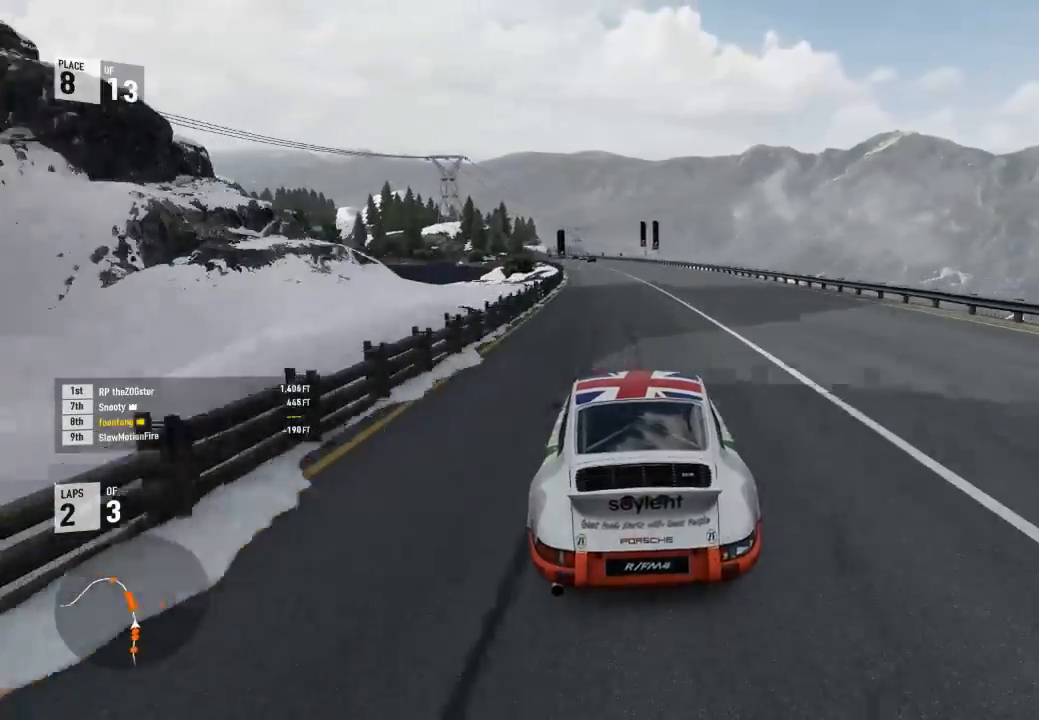
{"buttons": ["R2"], "left_stick": "left", "right_stick": "center", "events": [[33, "left_stick", "left"], [333, "left_stick", "center"], [400, "left_stick", "left"]]}
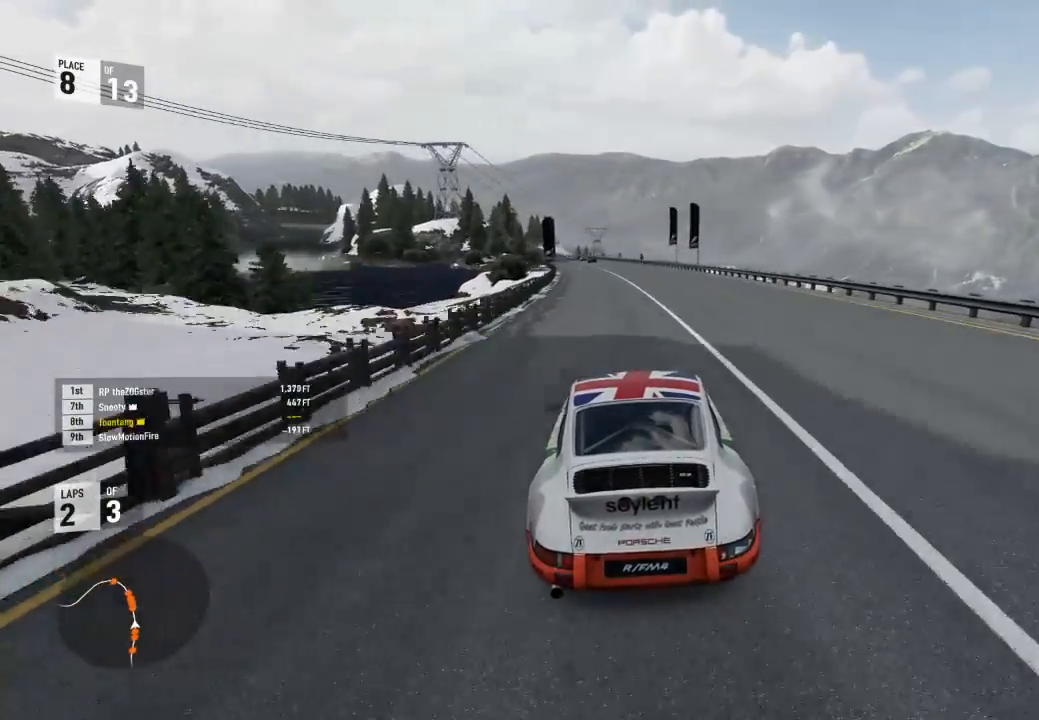
{"buttons": ["R2"], "left_stick": "left", "right_stick": "center", "events": [[267, "left_stick", "center"], [400, "left_stick", "left"]]}
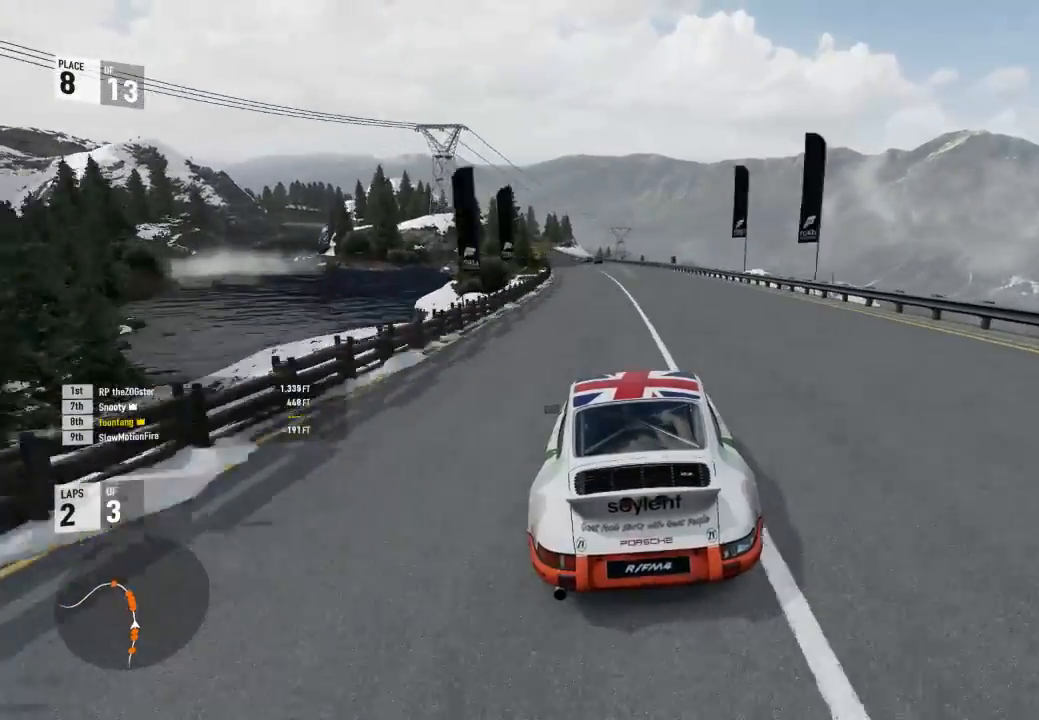
{"buttons": ["R2"], "left_stick": "left", "right_stick": "center", "events": [[167, "left_stick", "center"], [300, "left_stick", "left"]]}
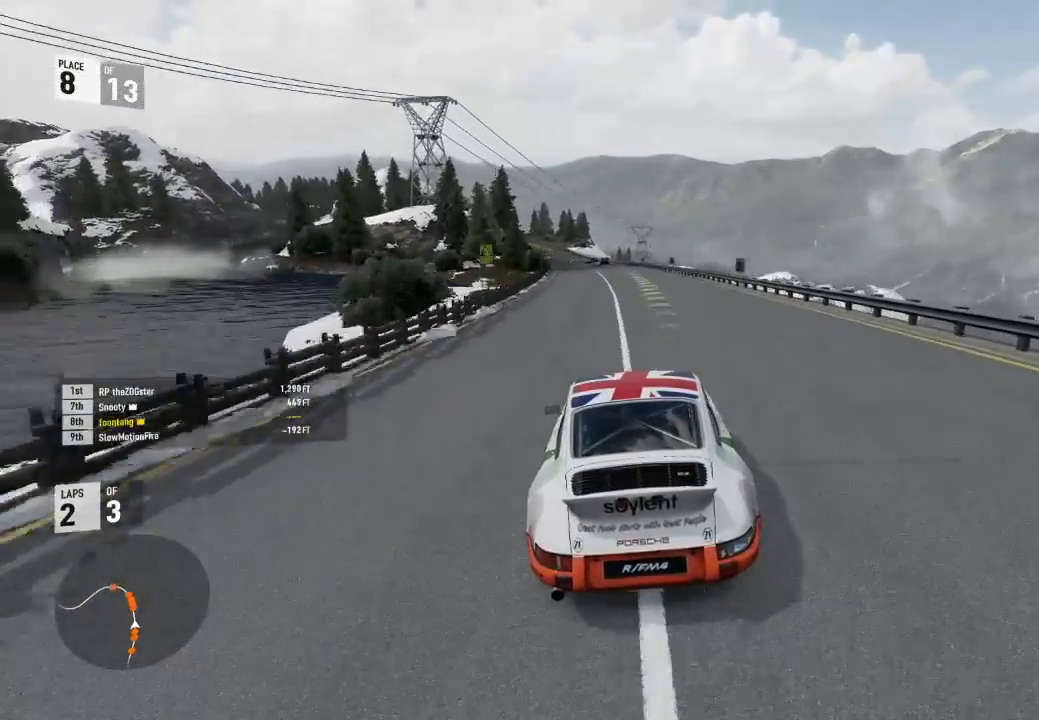
{"buttons": ["R2"], "left_stick": "left", "right_stick": "center", "events": [[133, "left_stick", "center"], [300, "left_stick", "left"]]}
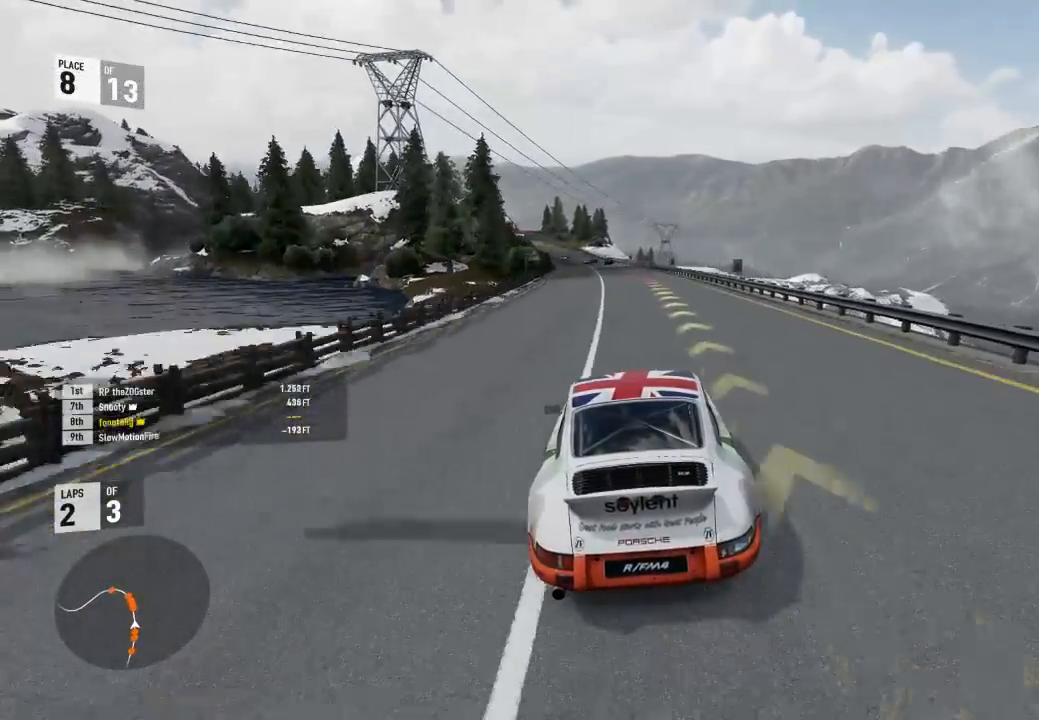
{"buttons": ["R2"], "left_stick": "left", "right_stick": "center", "events": [[33, "left_stick", "center"], [167, "left_stick", "left"]]}